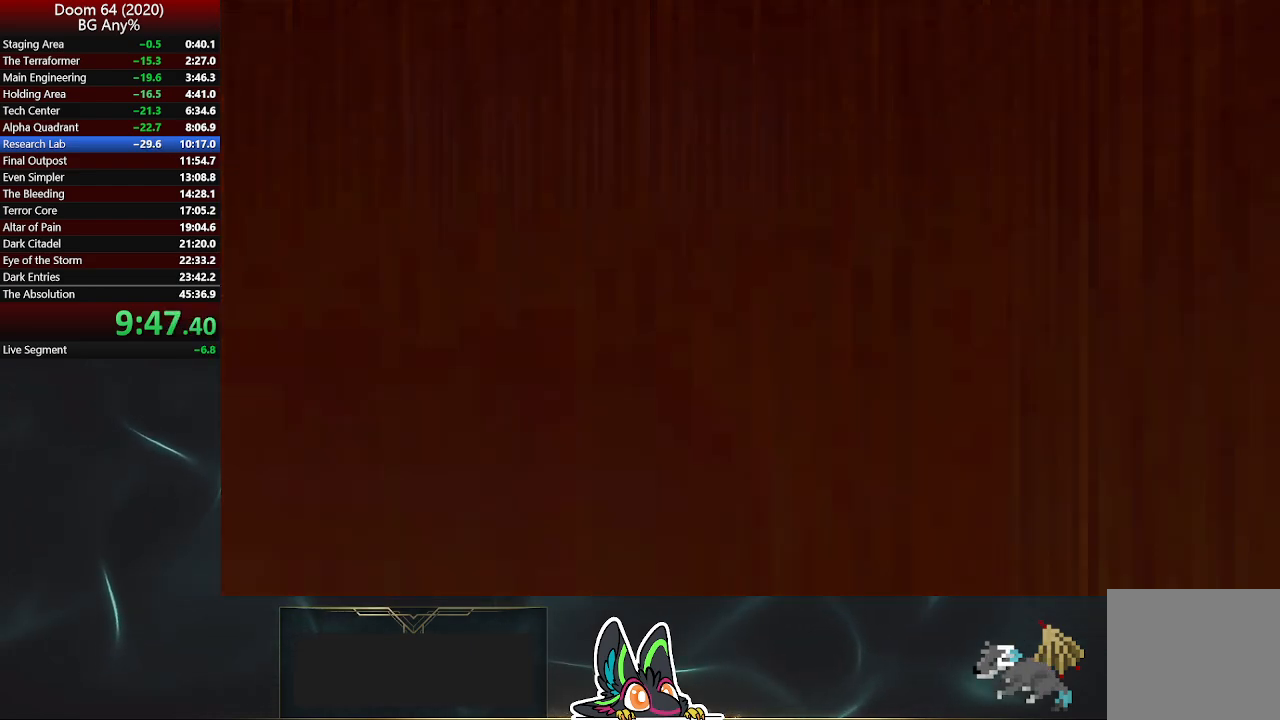
Gameplay with a controller (PlayStation layout); each line is a JSON object with the inputs held at the frame after it. "events" lists button and stick changes between this image and that frame as [ms after this image, input, new state], when the widget could be followed in between.
{"buttons": [], "left_stick": "center", "right_stick": "center", "events": [[33, "R2", "up"], [117, "R2", "down"], [200, "R2", "up"], [250, "R2", "down"], [333, "R2", "up"], [417, "R2", "down"], [500, "R2", "up"]]}
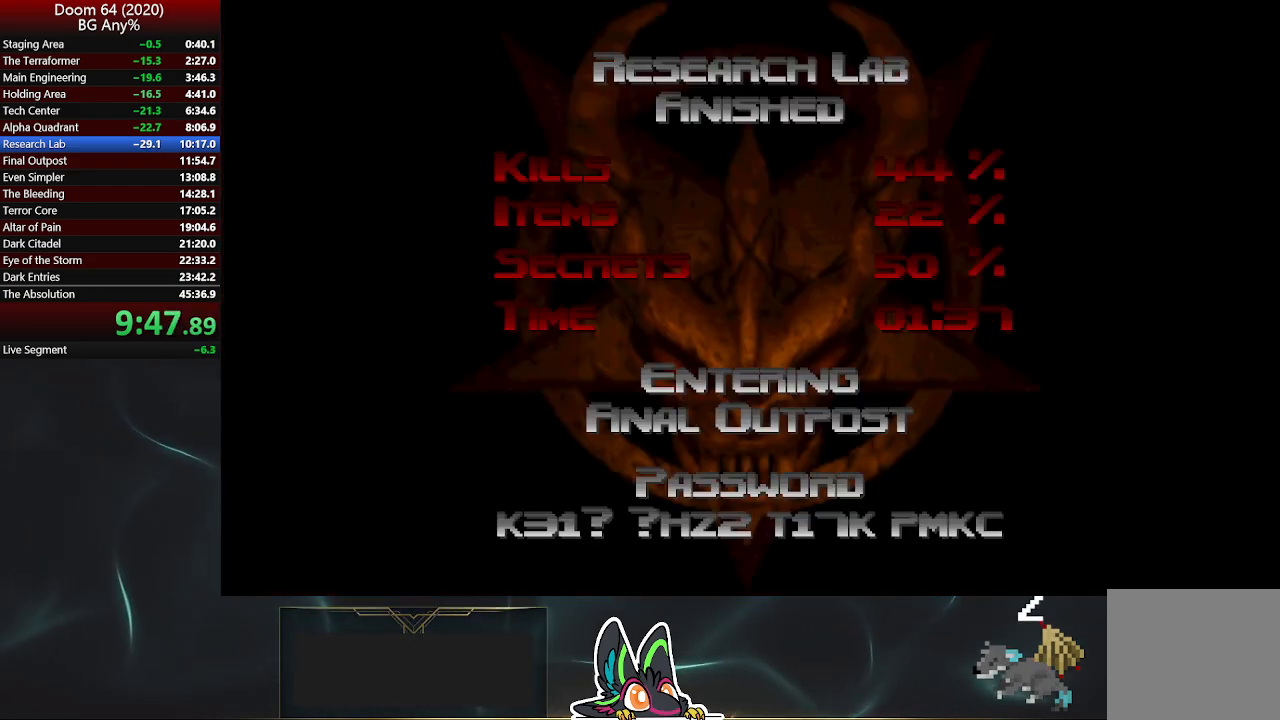
{"buttons": [], "left_stick": "center", "right_stick": "center", "events": [[50, "R2", "down"], [133, "R2", "up"], [183, "R2", "down"], [250, "R2", "up"]]}
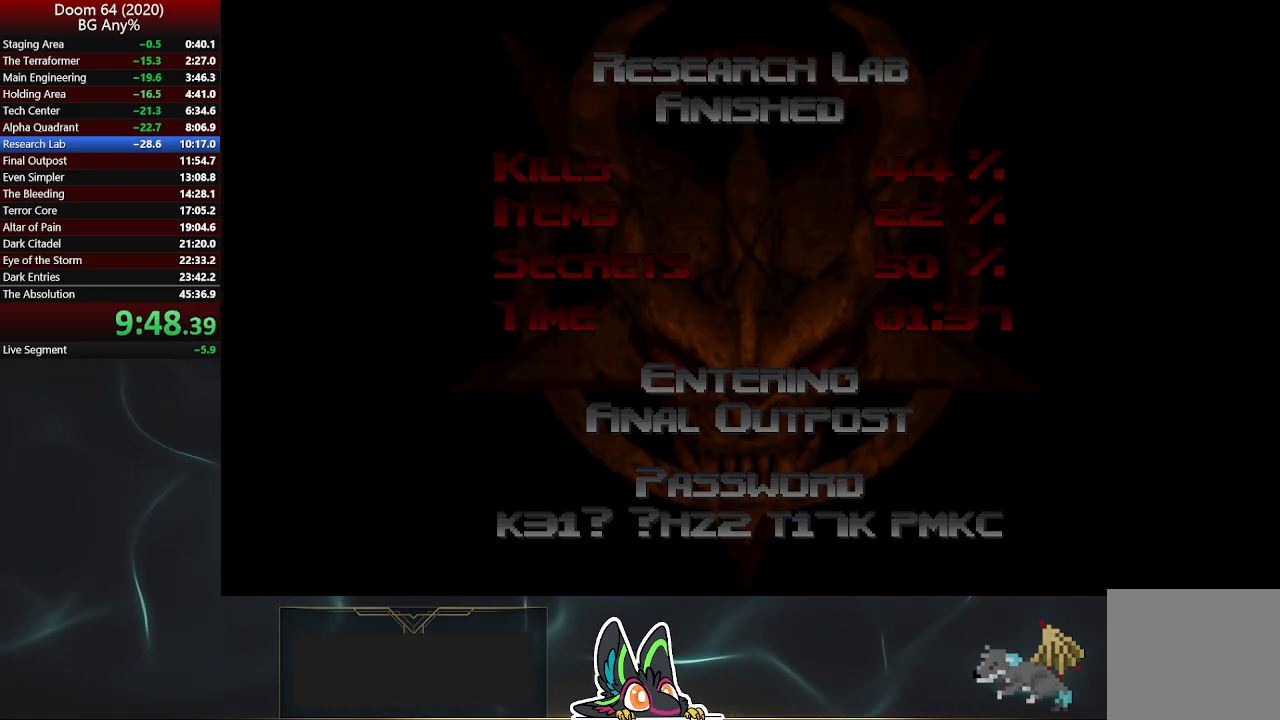
{"buttons": [], "left_stick": "center", "right_stick": "center", "events": []}
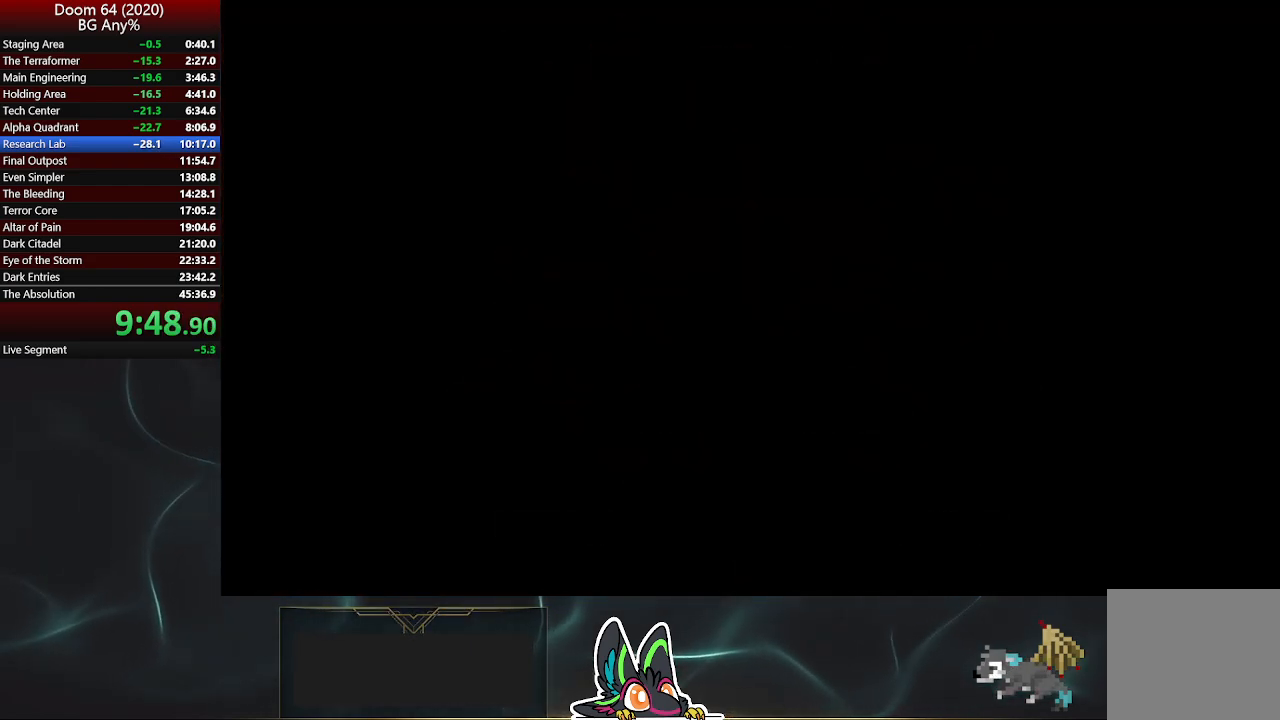
{"buttons": [], "left_stick": "center", "right_stick": "center", "events": []}
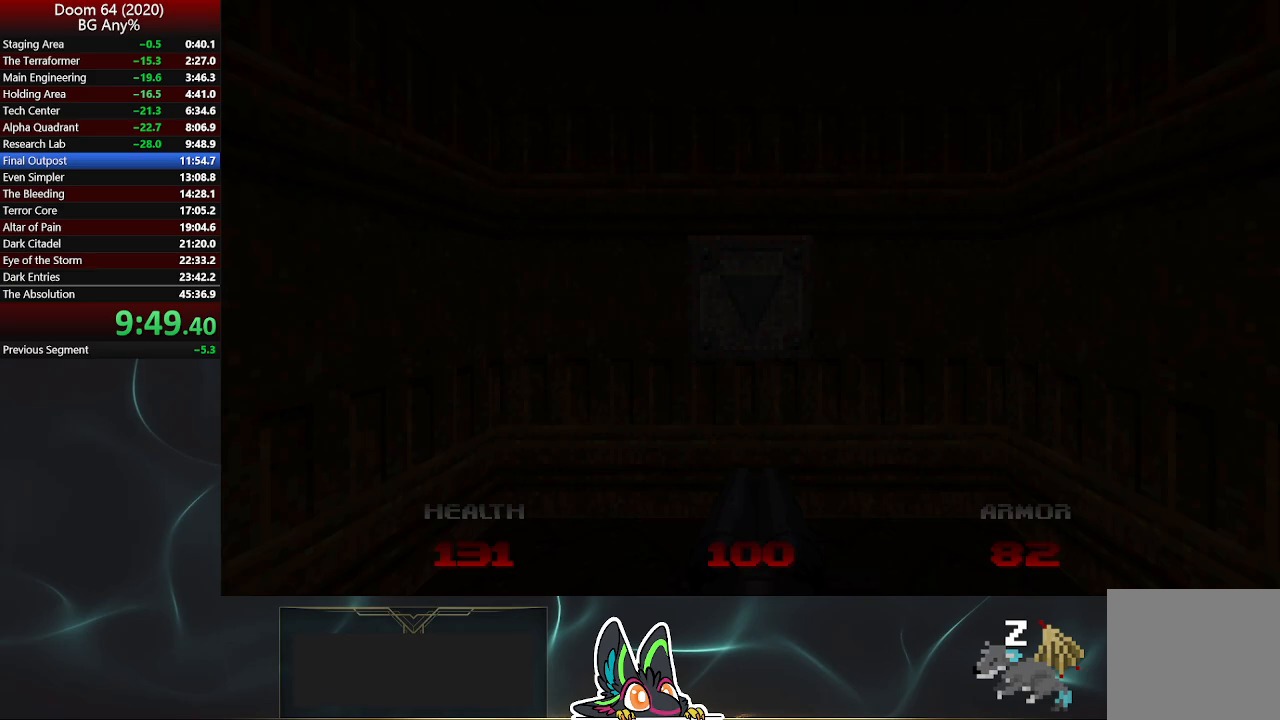
{"buttons": ["L2"], "left_stick": "up-right", "right_stick": "center", "events": [[33, "DPAD_UP", "down"], [167, "DPAD_UP", "up"], [283, "left_stick", "up"], [450, "L2", "down"], [500, "left_stick", "up-right"]]}
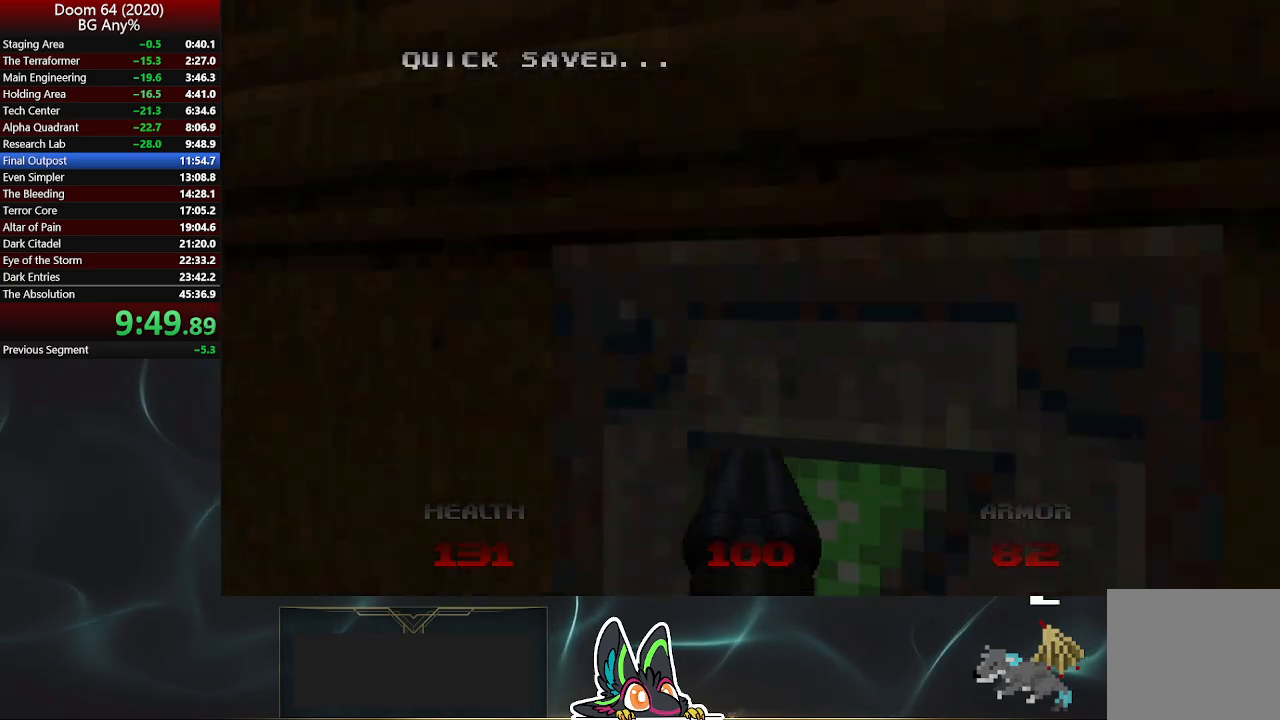
{"buttons": [], "left_stick": "down-left", "right_stick": "center", "events": [[133, "L2", "up"], [150, "left_stick", "down"], [183, "right_stick", "up-left"], [200, "left_stick", "down-left"], [367, "right_stick", "center"]]}
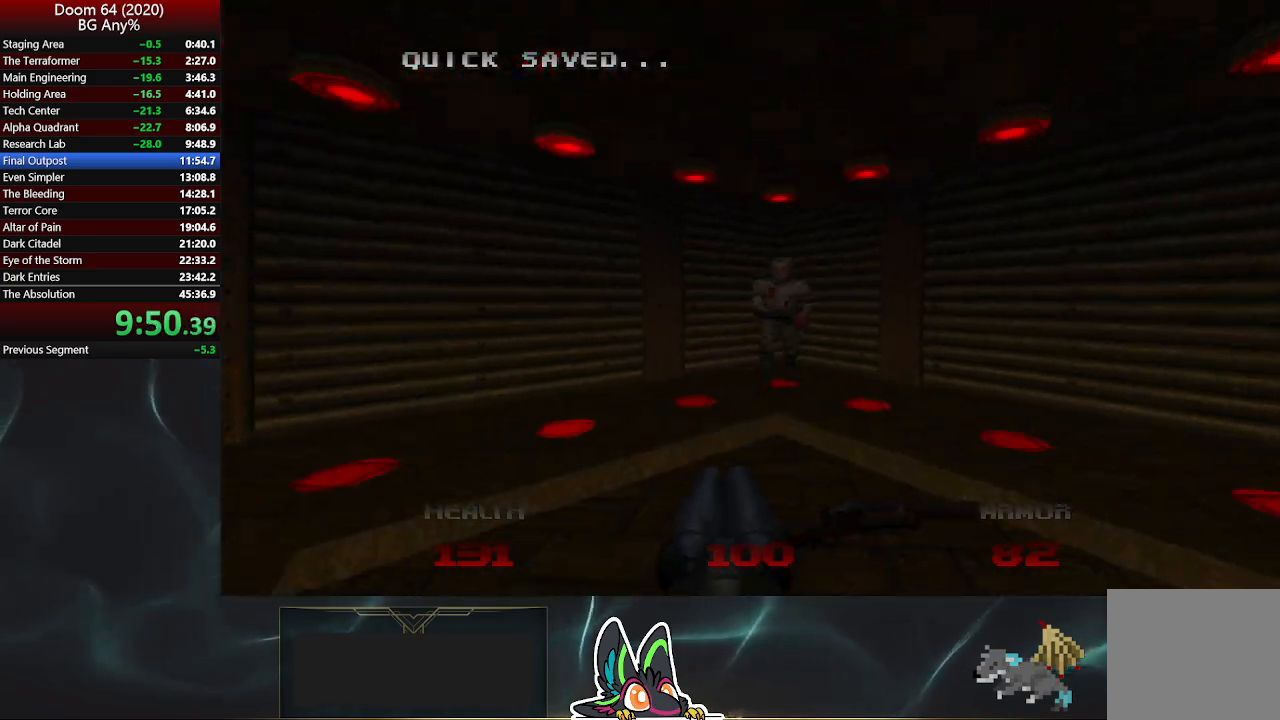
{"buttons": [], "left_stick": "up-left", "right_stick": "center", "events": [[33, "R2", "down"], [100, "right_stick", "right"], [183, "left_stick", "left"], [217, "right_stick", "center"], [250, "R2", "up"], [417, "left_stick", "up-left"]]}
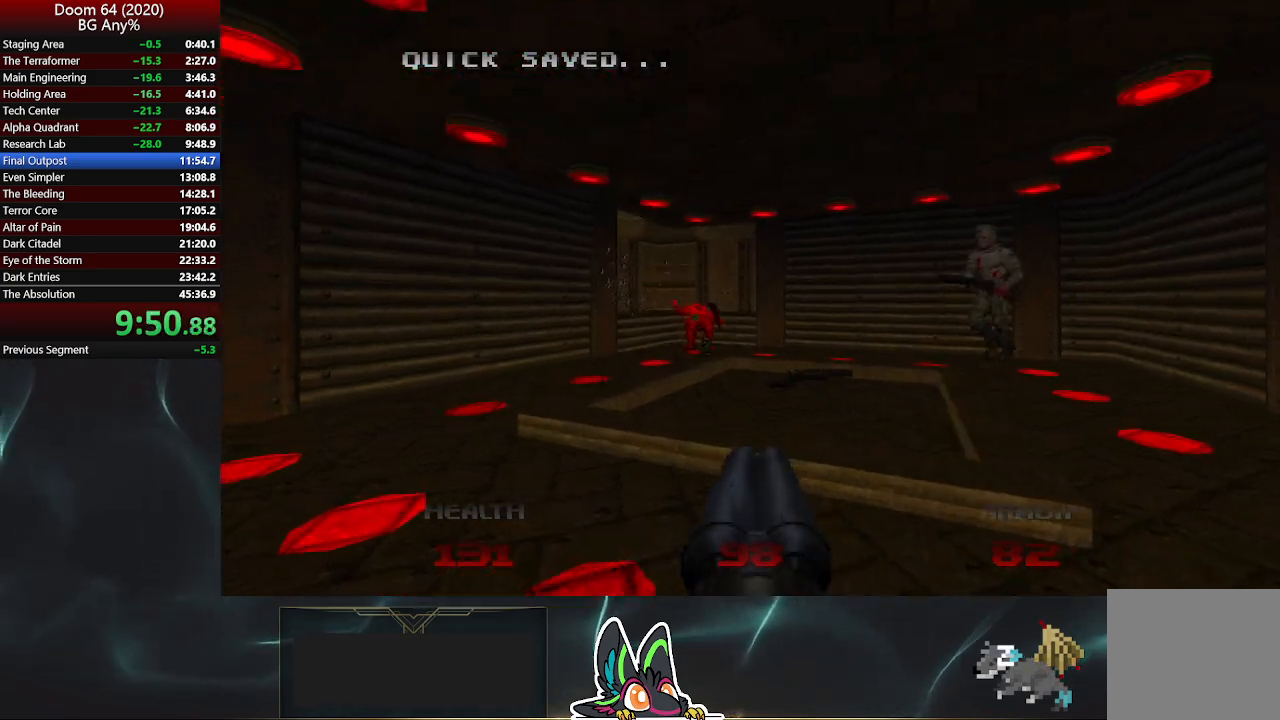
{"buttons": [], "left_stick": "up", "right_stick": "center", "events": [[133, "left_stick", "up"]]}
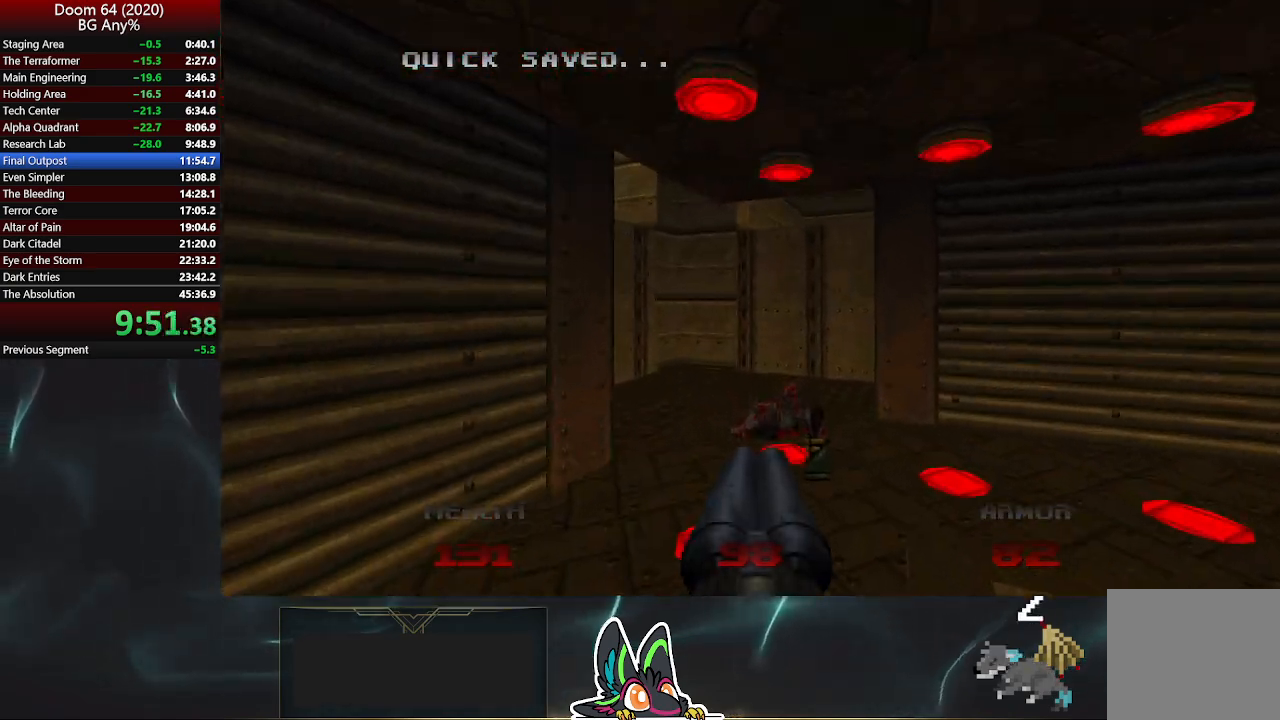
{"buttons": [], "left_stick": "up", "right_stick": "right", "events": [[333, "right_stick", "right"]]}
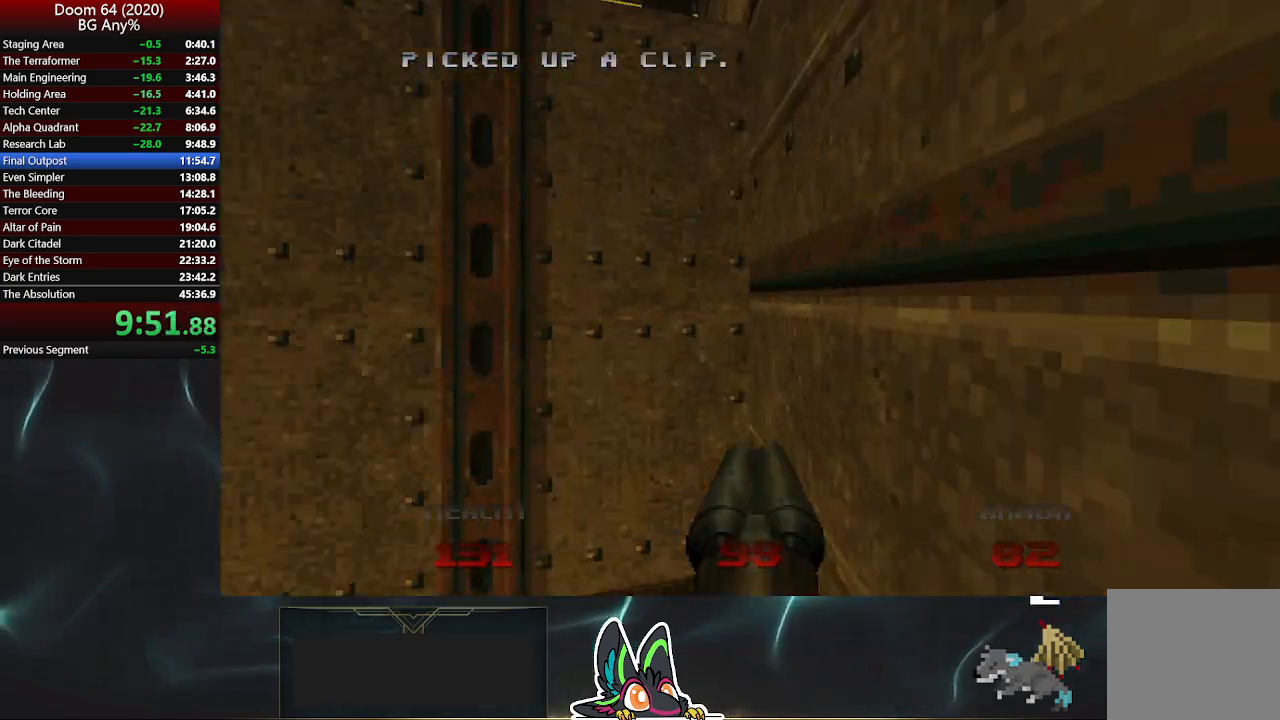
{"buttons": [], "left_stick": "center", "right_stick": "center", "events": [[100, "right_stick", "center"], [433, "left_stick", "center"]]}
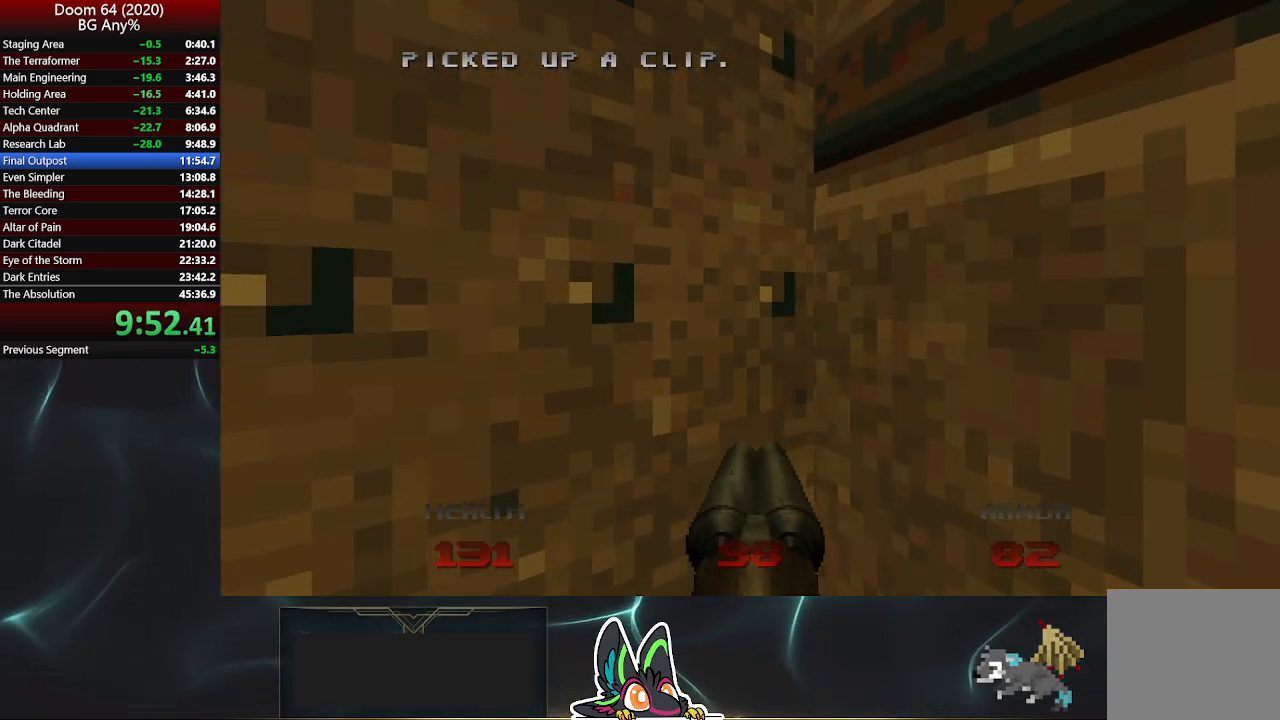
{"buttons": [], "left_stick": "center", "right_stick": "center", "events": []}
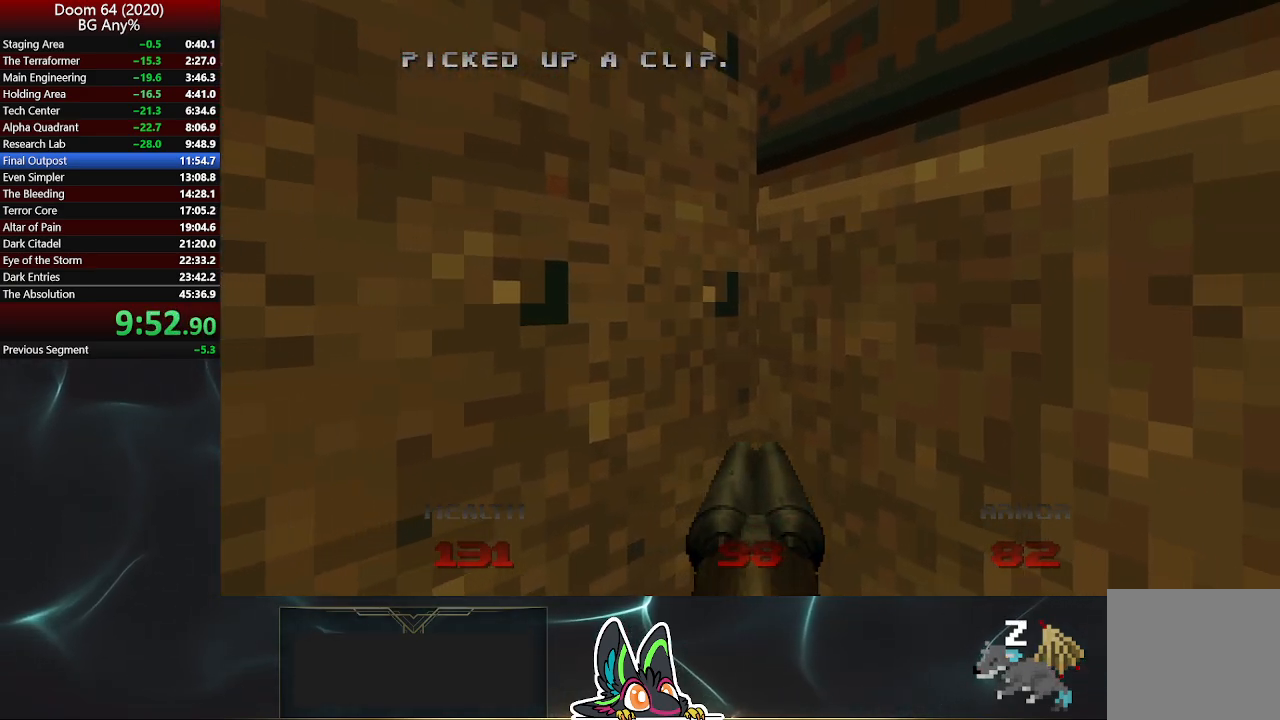
{"buttons": [], "left_stick": "center", "right_stick": "center", "events": []}
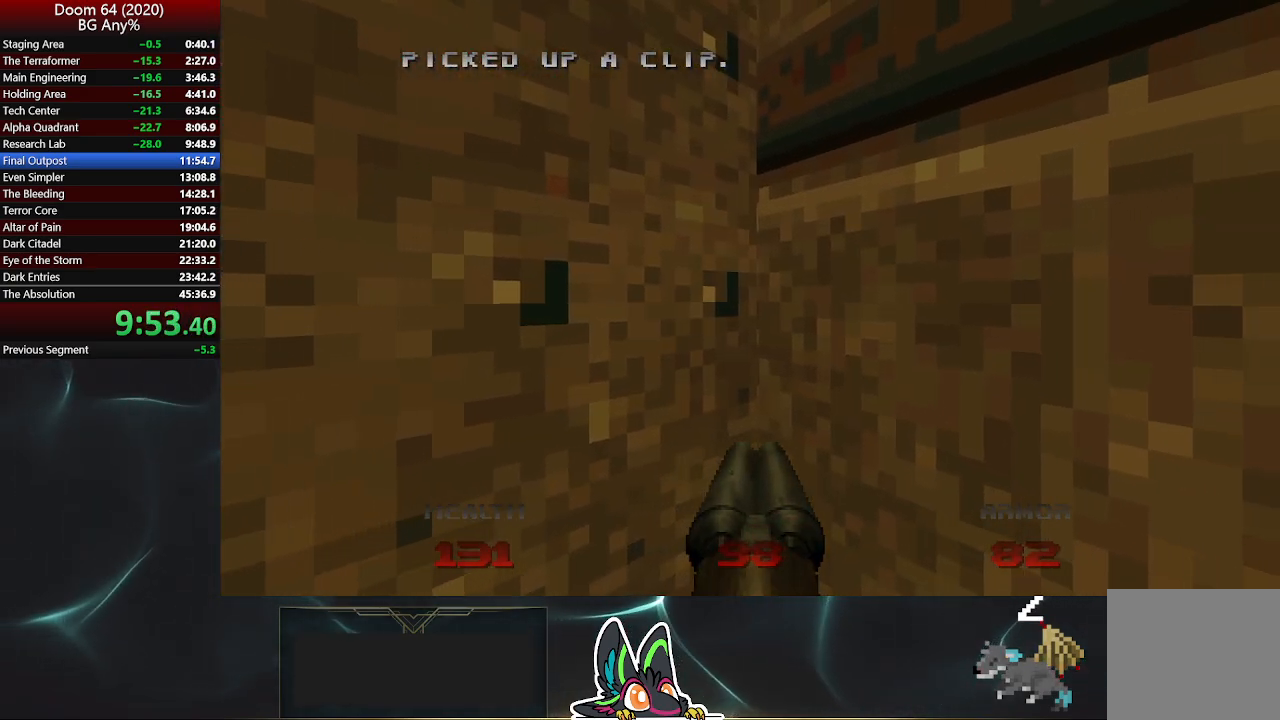
{"buttons": [], "left_stick": "center", "right_stick": "center", "events": []}
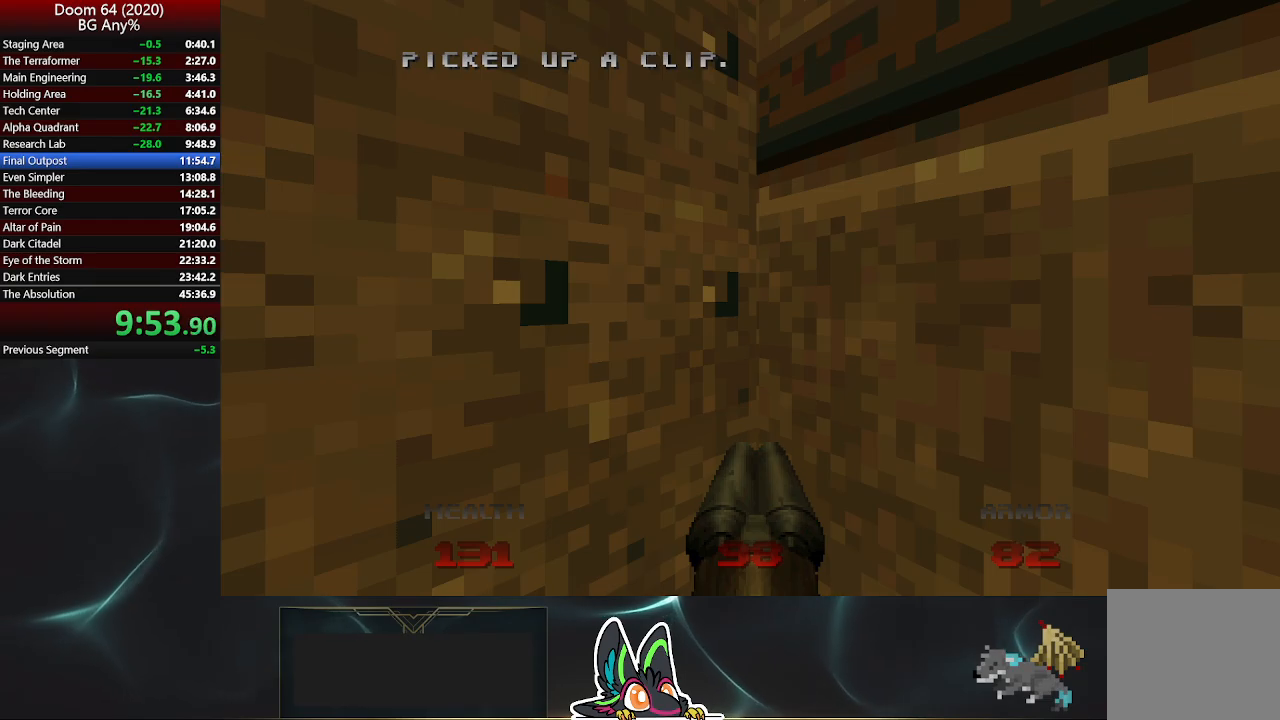
{"buttons": [], "left_stick": "up-left", "right_stick": "center", "events": [[400, "left_stick", "up-left"]]}
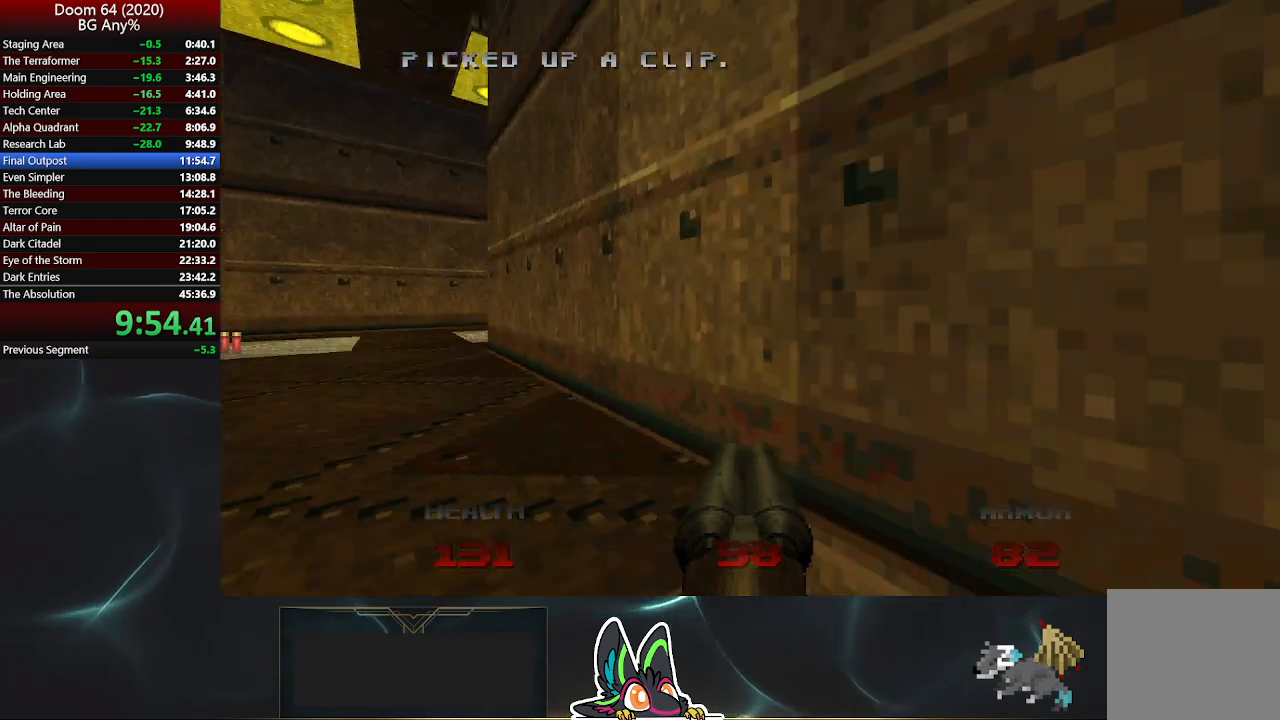
{"buttons": ["R1"], "left_stick": "up", "right_stick": "center", "events": [[317, "R1", "down"], [383, "left_stick", "up"]]}
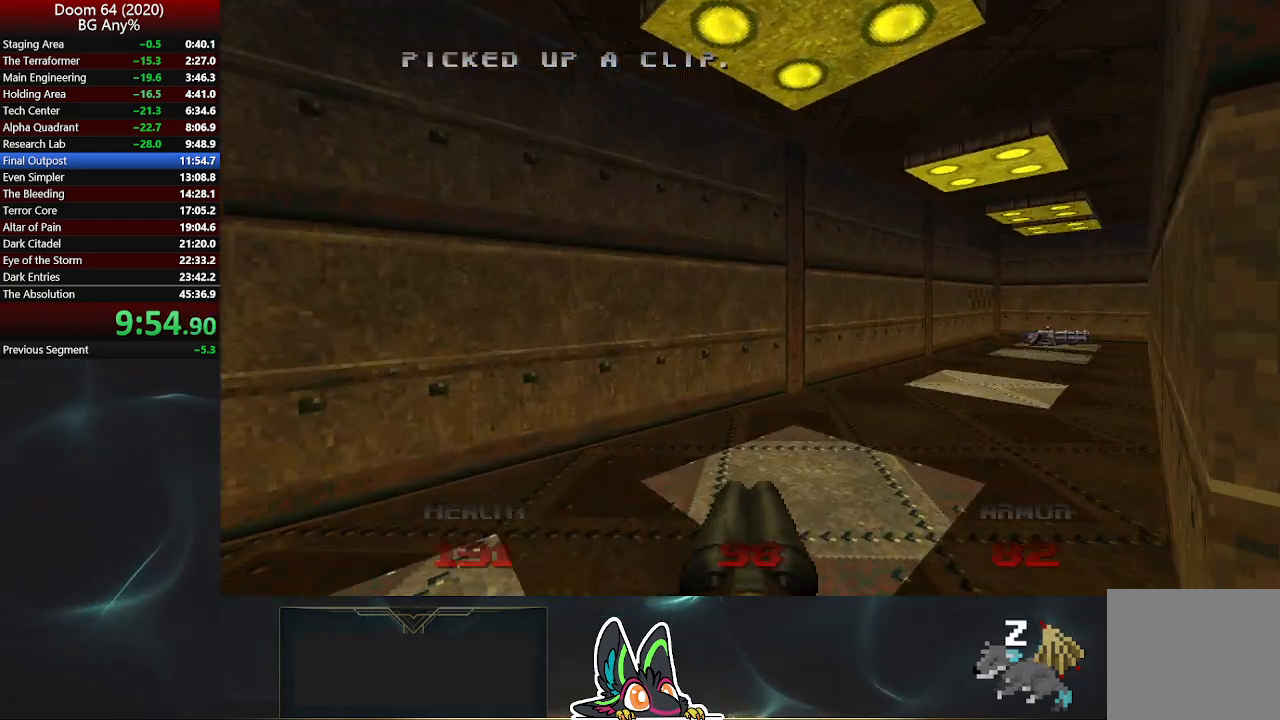
{"buttons": ["R1"], "left_stick": "up-right", "right_stick": "center", "events": [[50, "left_stick", "up-right"]]}
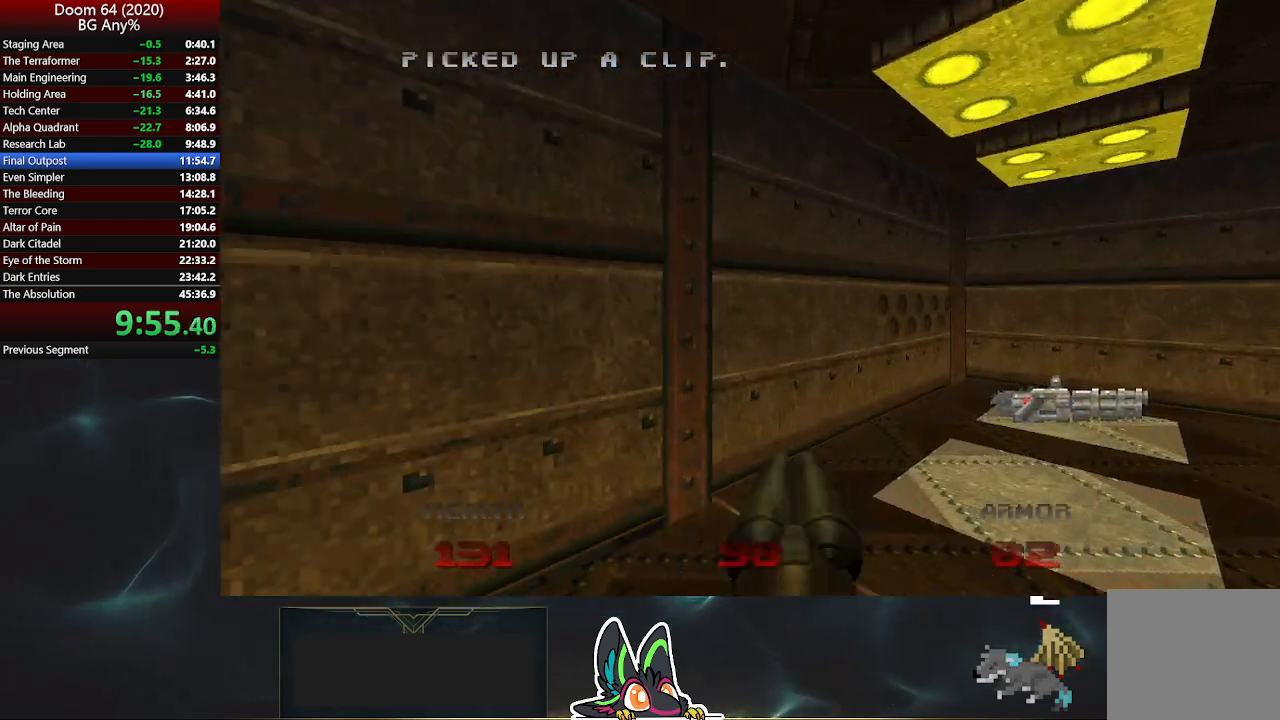
{"buttons": [], "left_stick": "down-left", "right_stick": "up-left", "events": [[317, "R1", "up"], [333, "left_stick", "down-left"], [367, "right_stick", "up-left"]]}
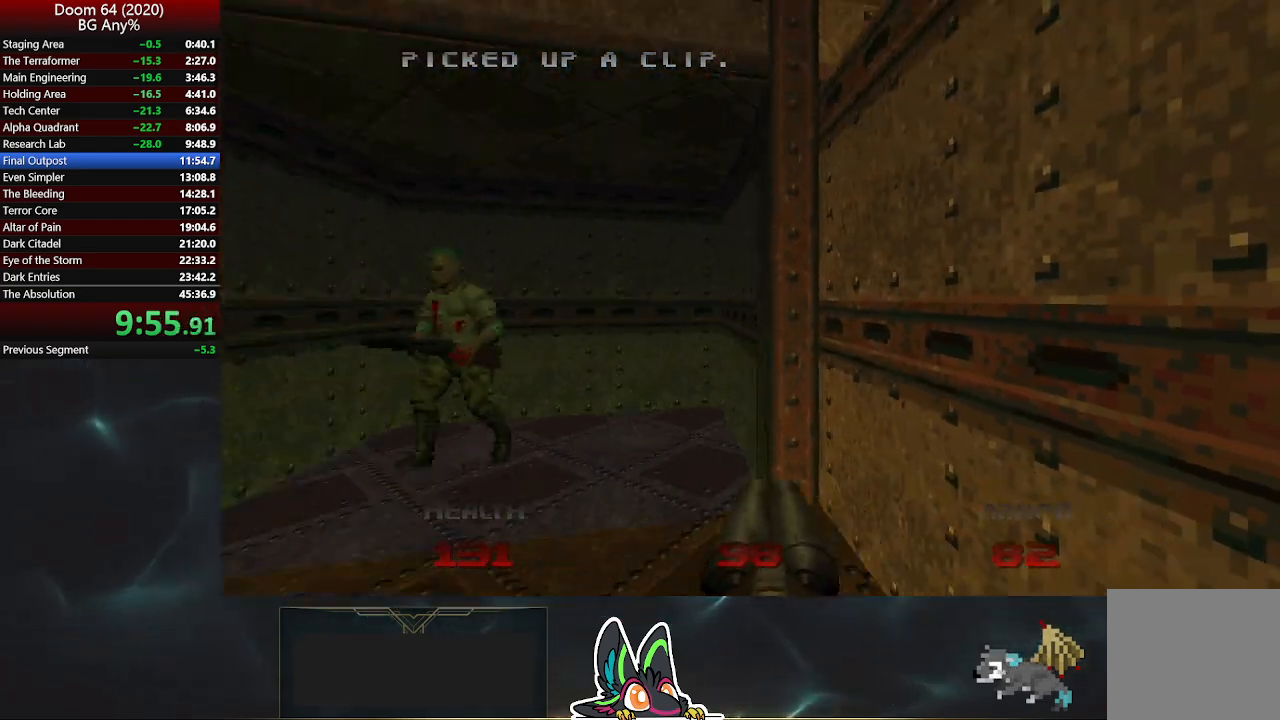
{"buttons": [], "left_stick": "up-right", "right_stick": "up-left", "events": [[83, "left_stick", "up"], [100, "R2", "down"], [133, "right_stick", "center"], [150, "left_stick", "up-right"], [333, "right_stick", "left"], [350, "R2", "up"], [417, "right_stick", "up-left"]]}
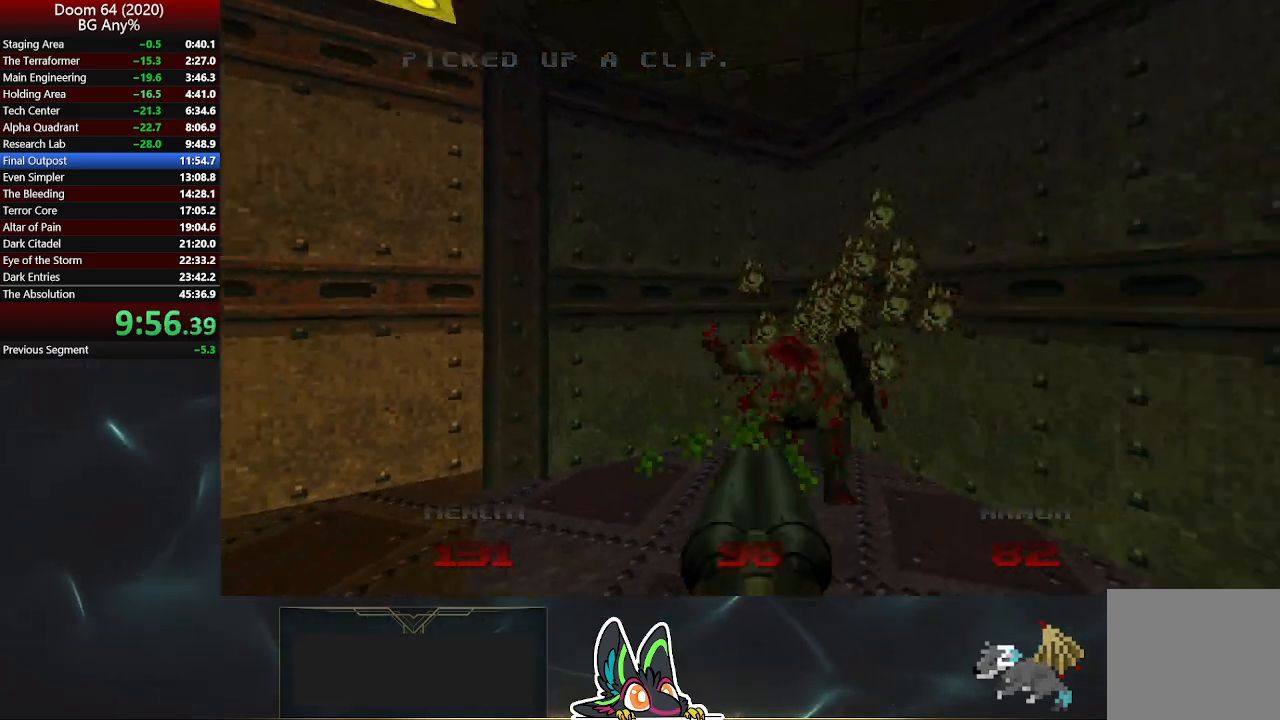
{"buttons": [], "left_stick": "up-right", "right_stick": "up-left", "events": [[200, "left_stick", "down-right"], [400, "left_stick", "up-right"]]}
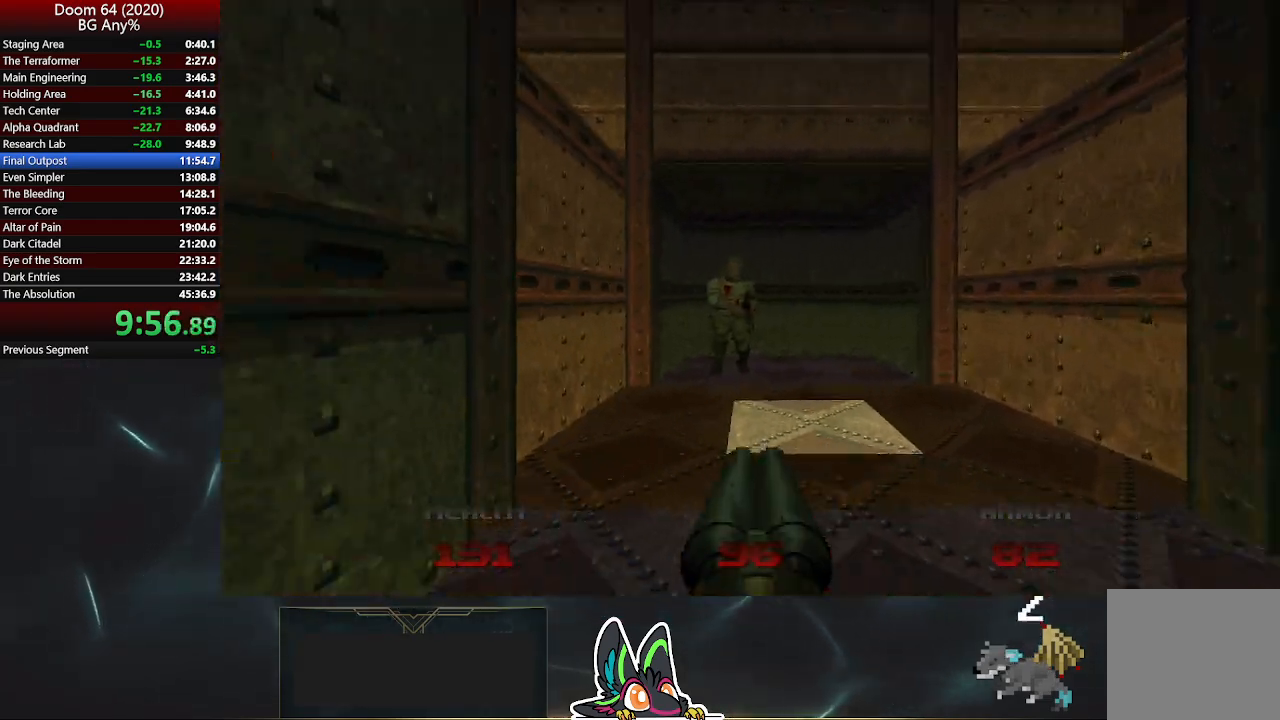
{"buttons": ["R2"], "left_stick": "down", "right_stick": "center", "events": [[33, "R2", "down"], [33, "right_stick", "center"], [100, "left_stick", "up"], [200, "left_stick", "up-left"], [283, "right_stick", "up-left"], [333, "left_stick", "center"], [333, "right_stick", "center"], [417, "left_stick", "down-right"], [500, "left_stick", "down"]]}
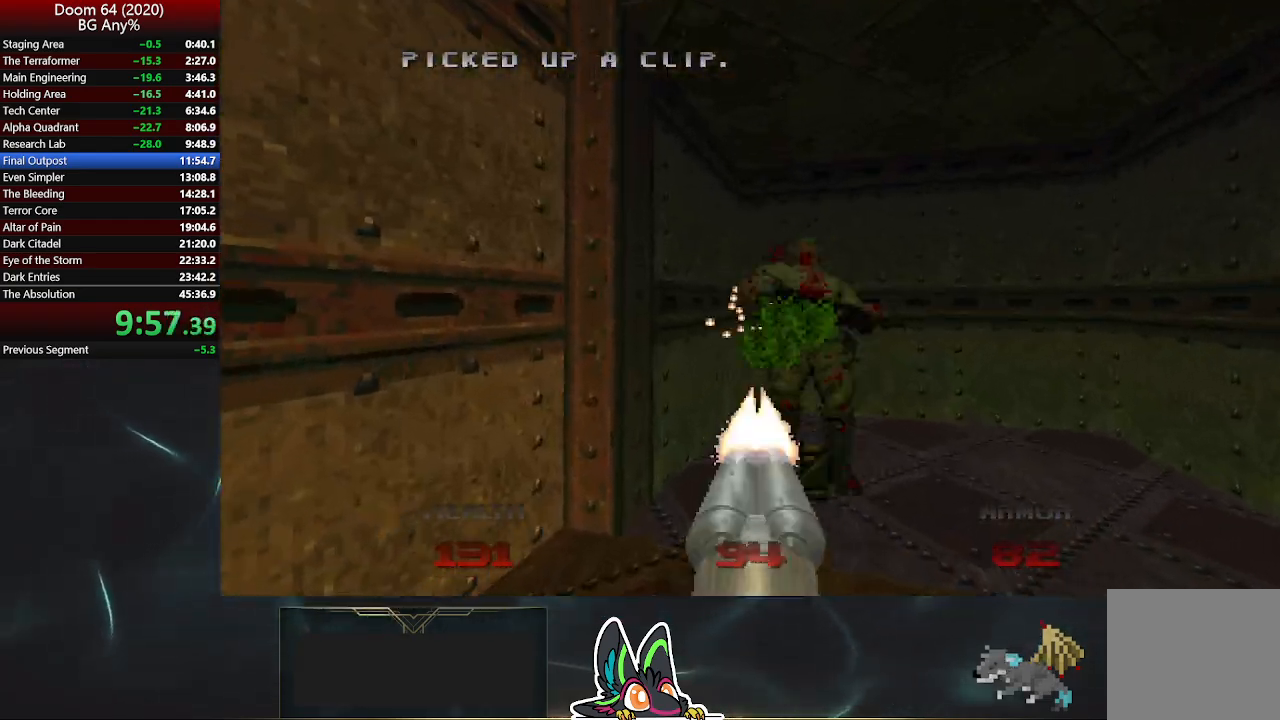
{"buttons": [], "left_stick": "up", "right_stick": "center", "events": [[100, "left_stick", "center"], [200, "left_stick", "up"], [217, "R2", "up"]]}
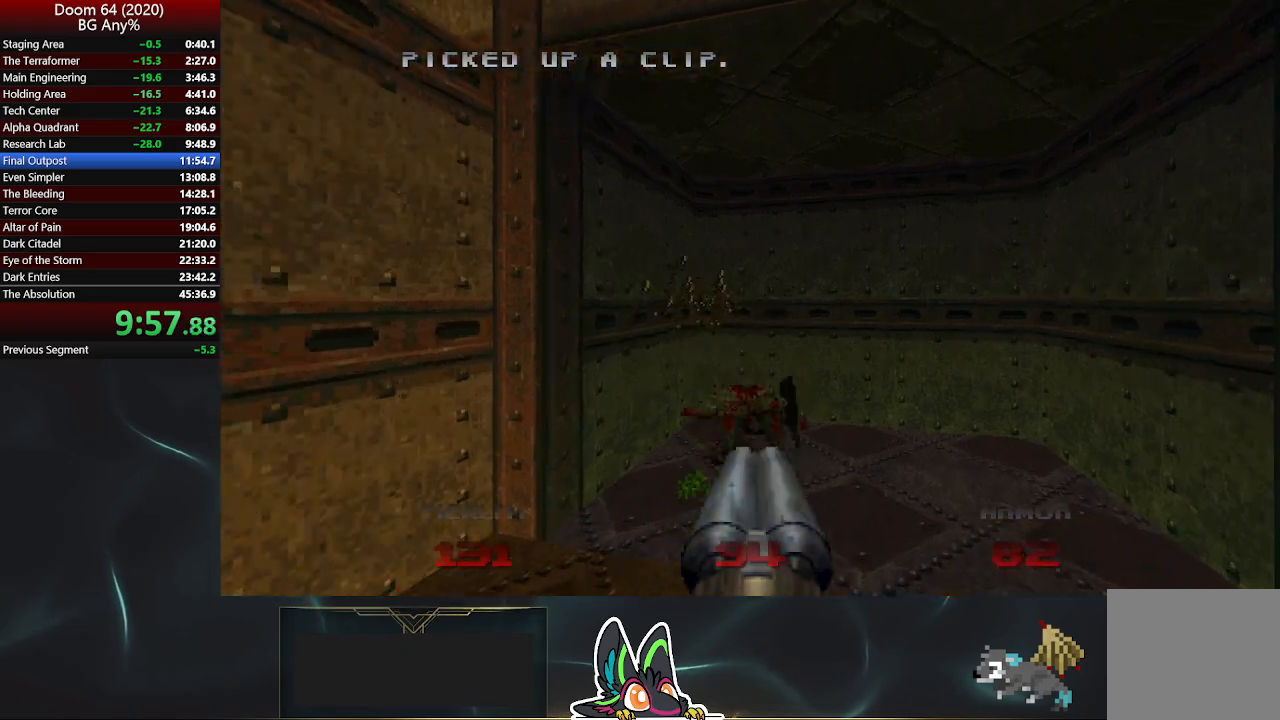
{"buttons": [], "left_stick": "center", "right_stick": "center", "events": [[150, "right_stick", "left"], [283, "right_stick", "center"], [417, "left_stick", "center"]]}
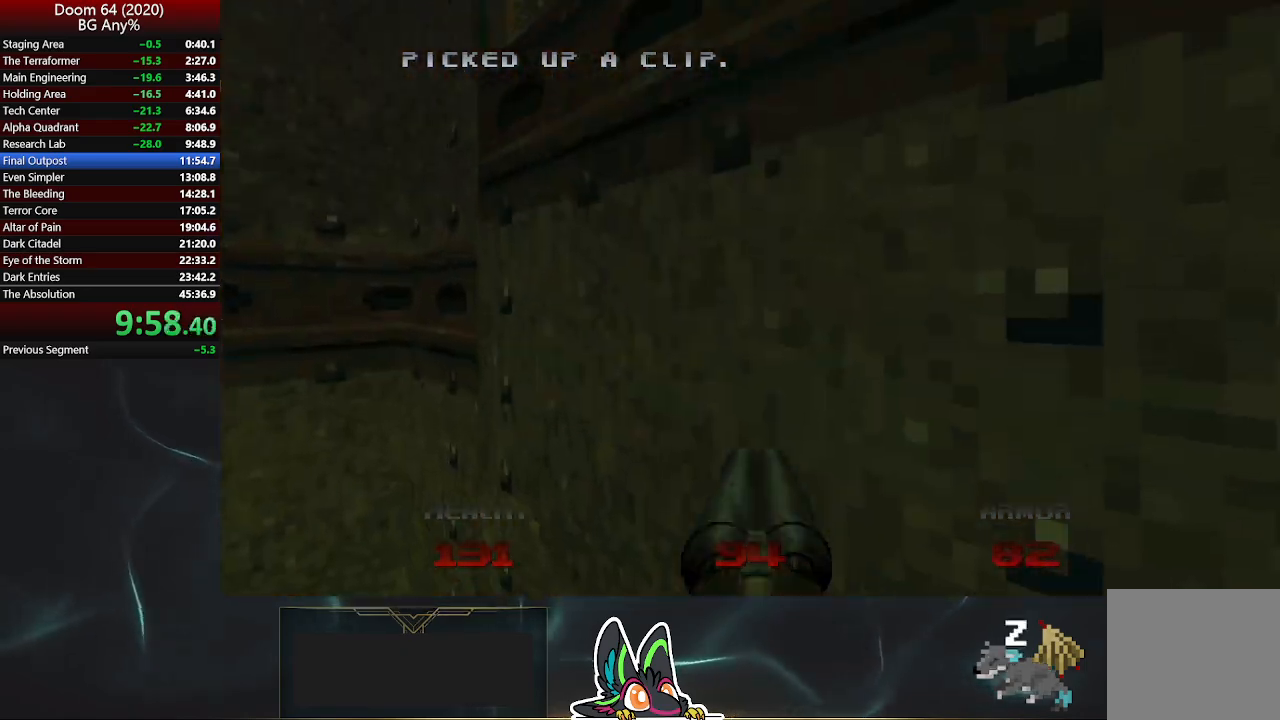
{"buttons": [], "left_stick": "center", "right_stick": "center", "events": []}
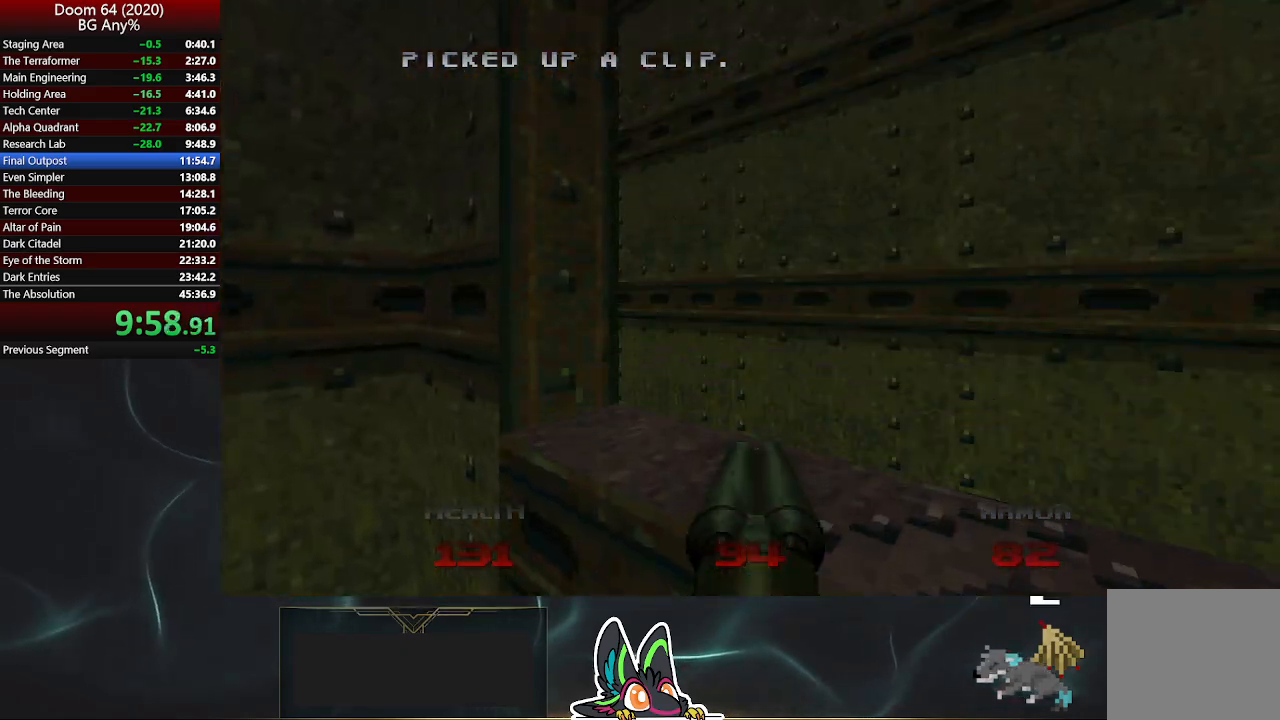
{"buttons": [], "left_stick": "up-right", "right_stick": "up-left", "events": [[83, "left_stick", "up-right"], [167, "right_stick", "left"], [367, "right_stick", "up-left"]]}
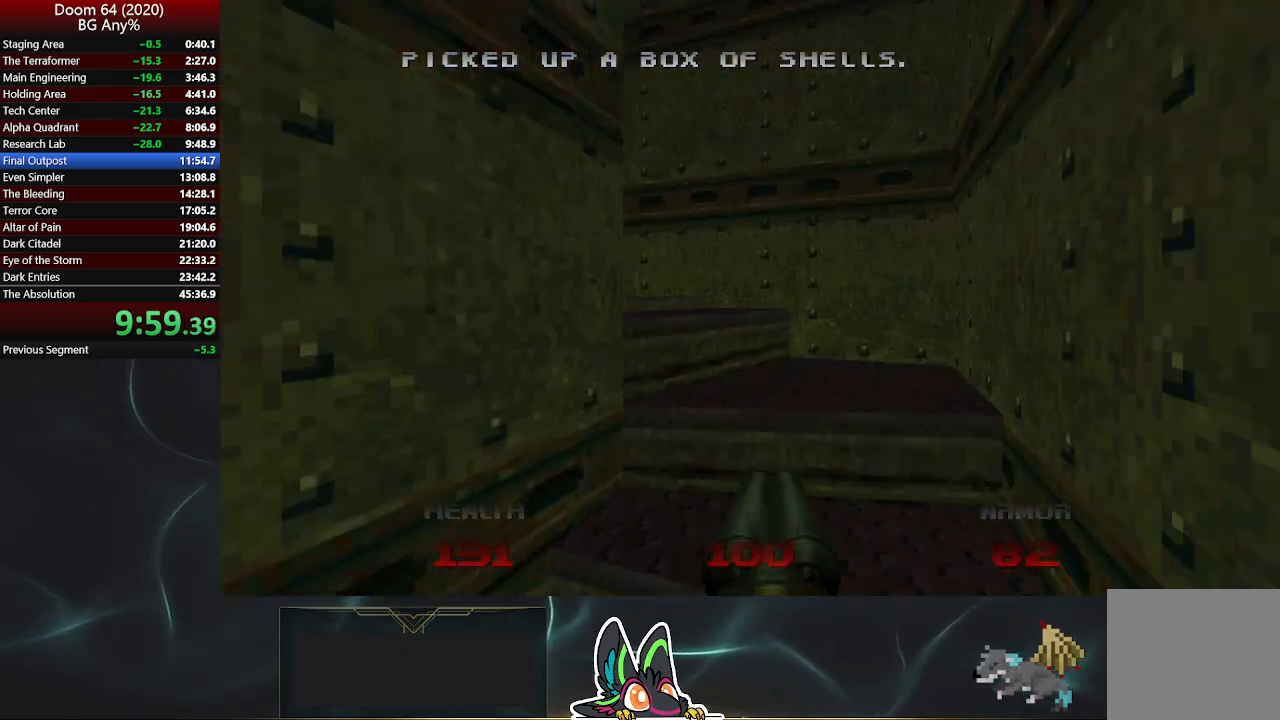
{"buttons": [], "left_stick": "up-left", "right_stick": "center", "events": [[117, "left_stick", "up"], [150, "right_stick", "center"], [267, "left_stick", "up-left"], [350, "right_stick", "left"], [467, "right_stick", "center"]]}
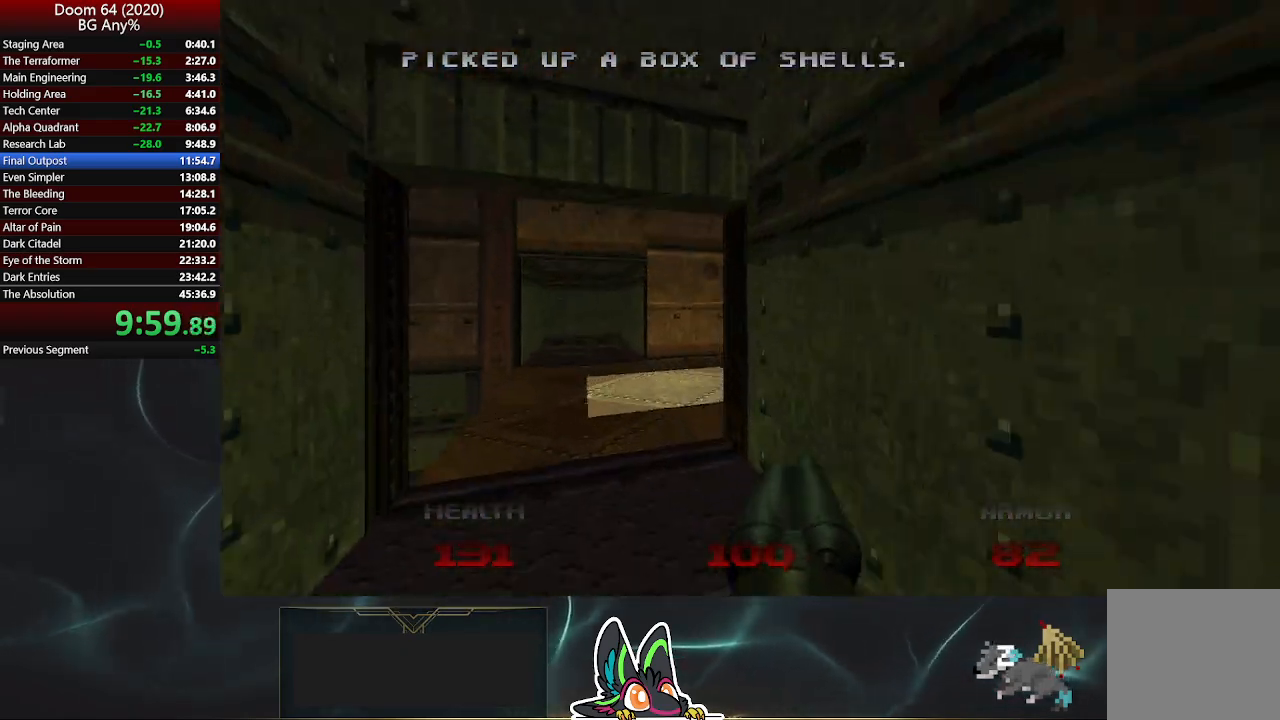
{"buttons": [], "left_stick": "up-left", "right_stick": "right", "events": [[183, "right_stick", "right"], [217, "left_stick", "up"], [350, "left_stick", "up-left"]]}
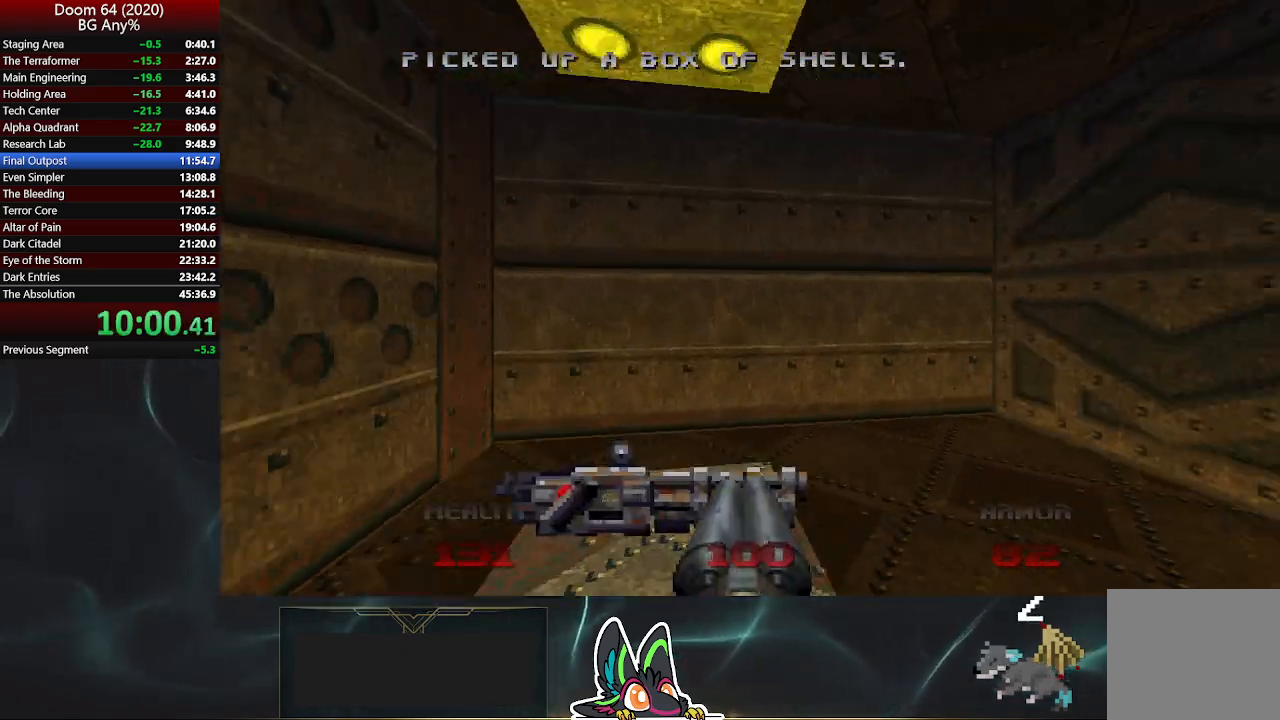
{"buttons": ["L2"], "left_stick": "up", "right_stick": "center", "events": [[17, "left_stick", "up"], [333, "right_stick", "center"], [500, "L2", "down"]]}
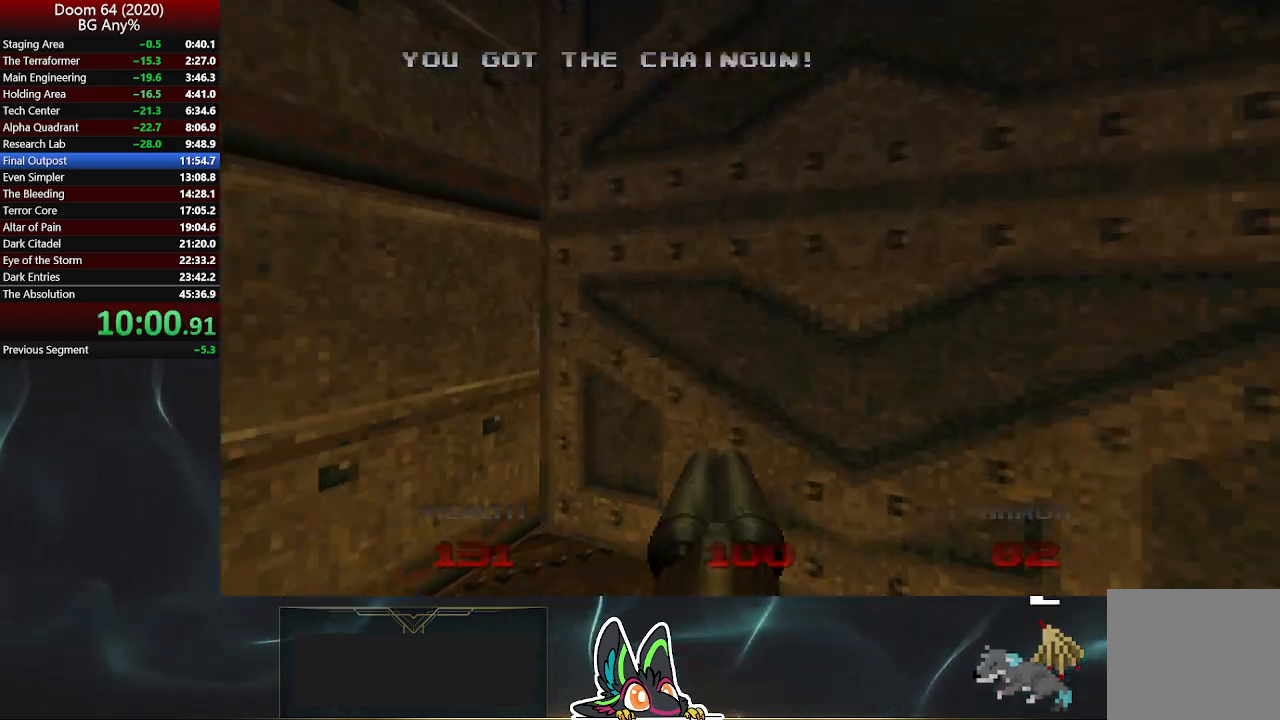
{"buttons": [], "left_stick": "up", "right_stick": "left", "events": [[167, "L2", "up"], [383, "right_stick", "left"]]}
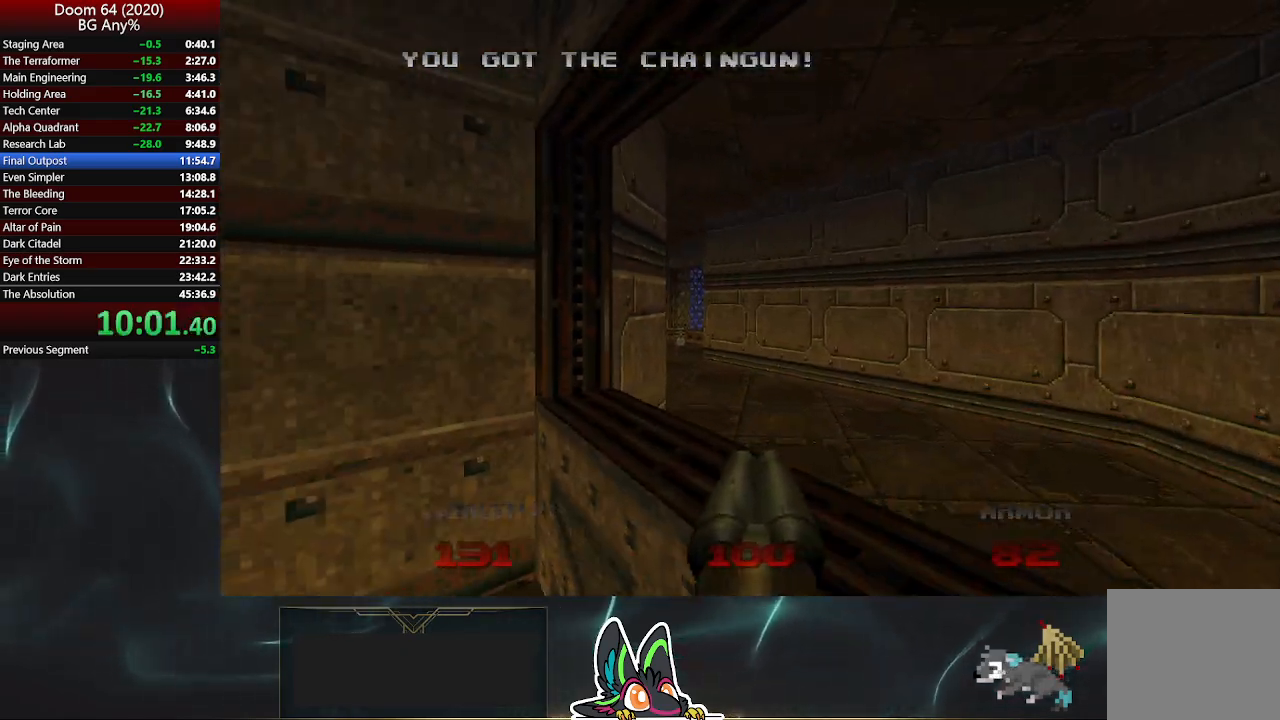
{"buttons": [], "left_stick": "up", "right_stick": "center", "events": [[83, "right_stick", "center"], [333, "right_stick", "left"], [500, "right_stick", "center"]]}
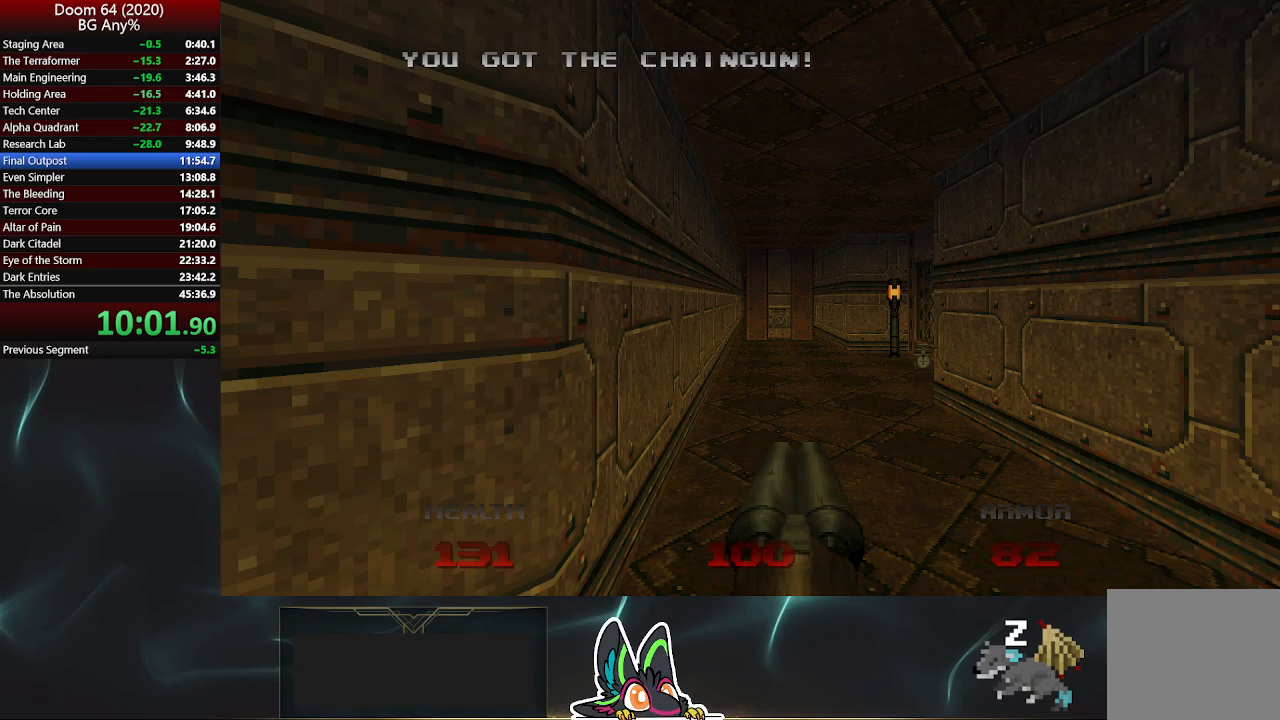
{"buttons": [], "left_stick": "up", "right_stick": "center", "events": []}